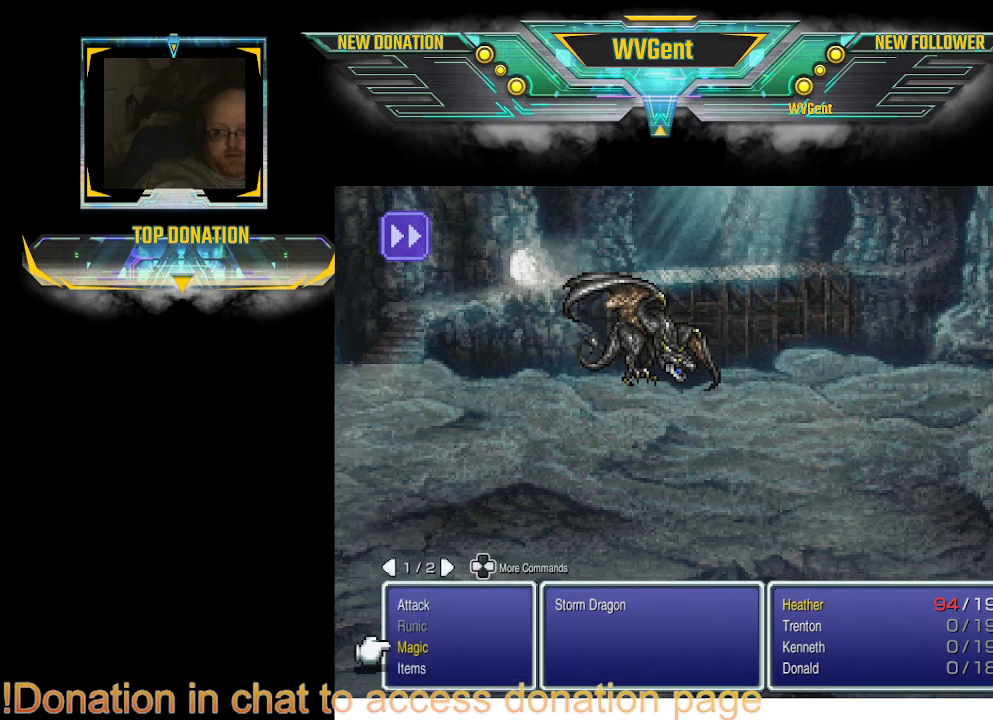
Gameplay with a controller (PlayStation layout); each line is a JSON object with the inputs held at the frame after it. "events" lists button and stick changes between this image and that frame as [ms after this image, input, new state], when the widget could be followed in between. Not read: L3 R3.
{"buttons": [], "left_stick": "center", "right_stick": "center", "events": [[67, "DPAD_DOWN", "down"], [167, "DPAD_DOWN", "up"], [300, "CROSS", "down"], [400, "CROSS", "up"]]}
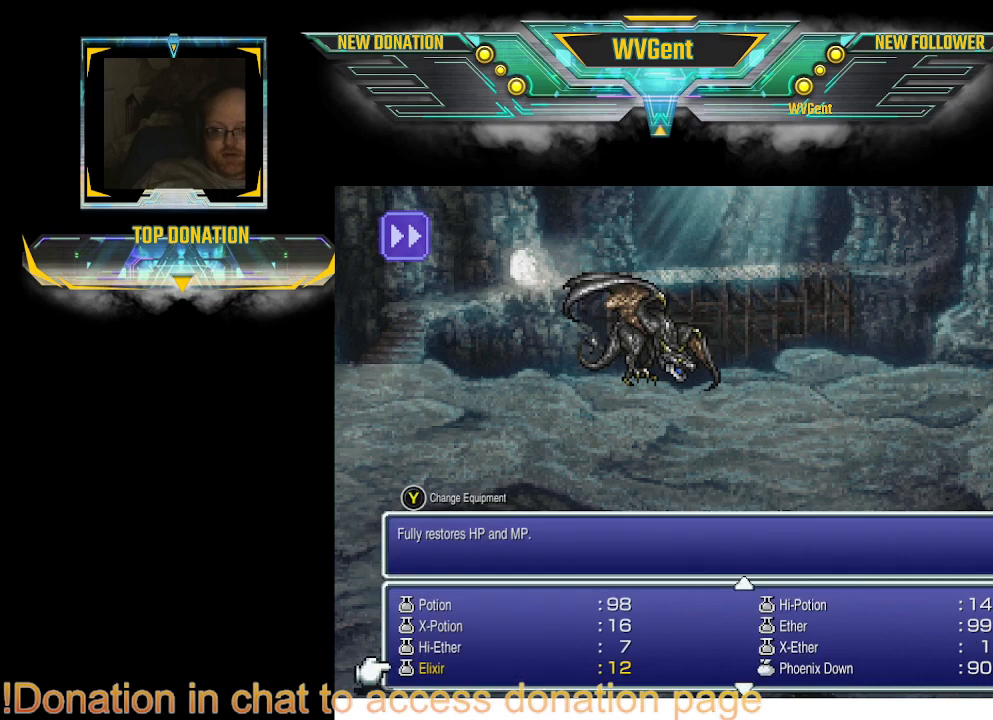
{"buttons": [], "left_stick": "center", "right_stick": "center", "events": []}
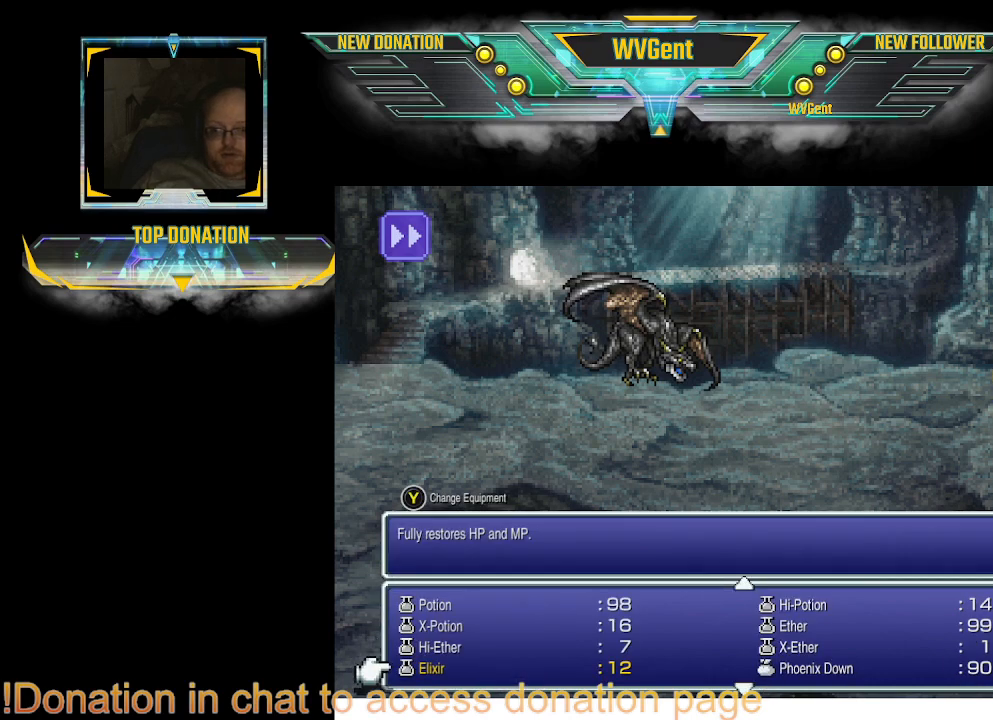
{"buttons": [], "left_stick": "center", "right_stick": "center", "events": [[267, "CROSS", "down"], [333, "CROSS", "up"]]}
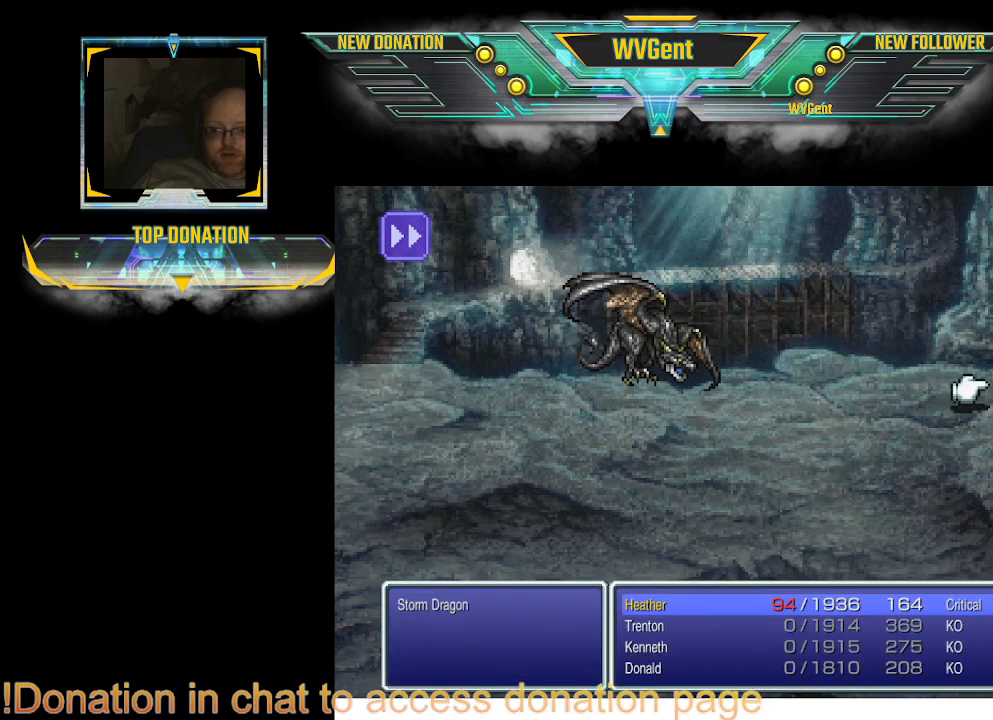
{"buttons": [], "left_stick": "center", "right_stick": "center", "events": [[367, "CROSS", "down"], [433, "CROSS", "up"]]}